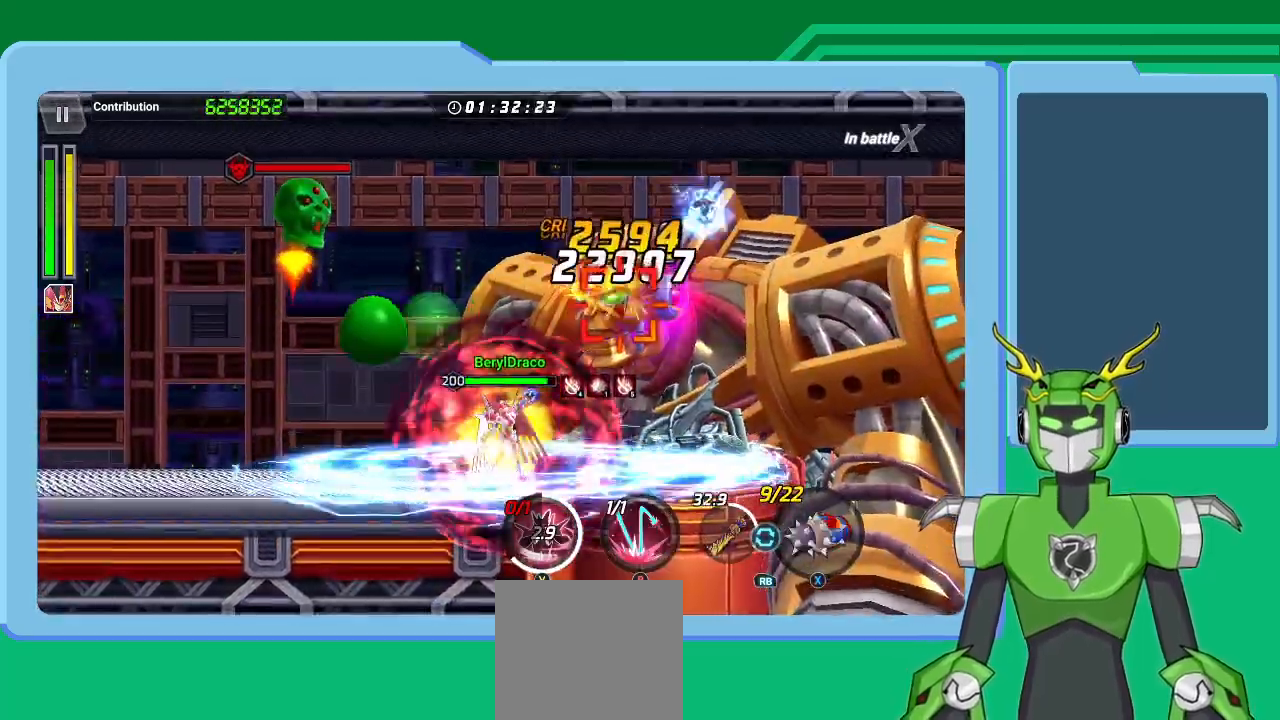
Gameplay with a controller (Xbox layout); each line is a JSON object with the inputs held at the frame after it. "events" lists button and stick changes between this image and that frame as [ms after this image, input, new state], when the widget could be followed in between.
{"buttons": ["B"], "left_stick": "up-right", "right_stick": "center", "events": [[100, "L1", "up"], [167, "L1", "down"], [167, "R1", "down"], [267, "R1", "up"], [267, "X", "up"], [300, "L1", "up"], [333, "Y", "down"], [367, "B", "down"], [367, "Y", "up"], [433, "B", "up"], [500, "B", "down"]]}
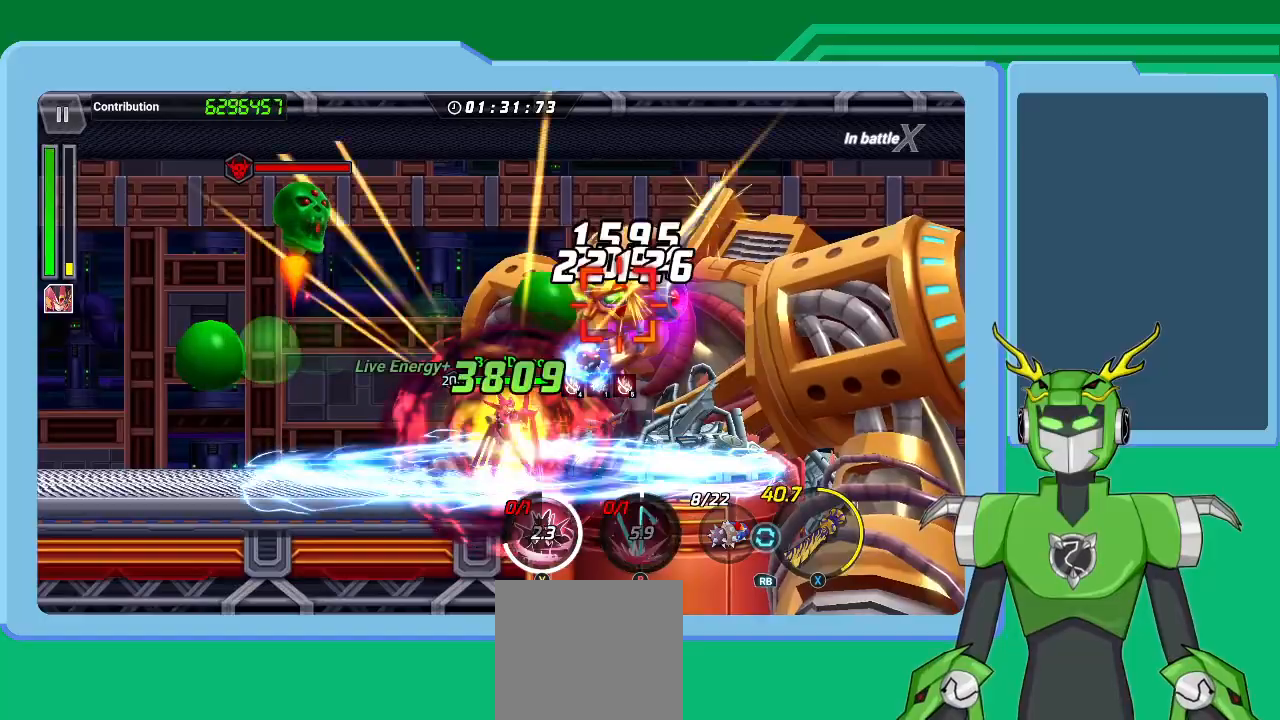
{"buttons": ["L1"], "left_stick": "up-right", "right_stick": "center", "events": [[67, "B", "up"], [67, "L1", "down"], [133, "L1", "up"], [267, "B", "down"], [267, "L1", "down"], [300, "B", "up"], [367, "L1", "up"], [400, "B", "down"], [433, "L1", "down"], [467, "B", "up"]]}
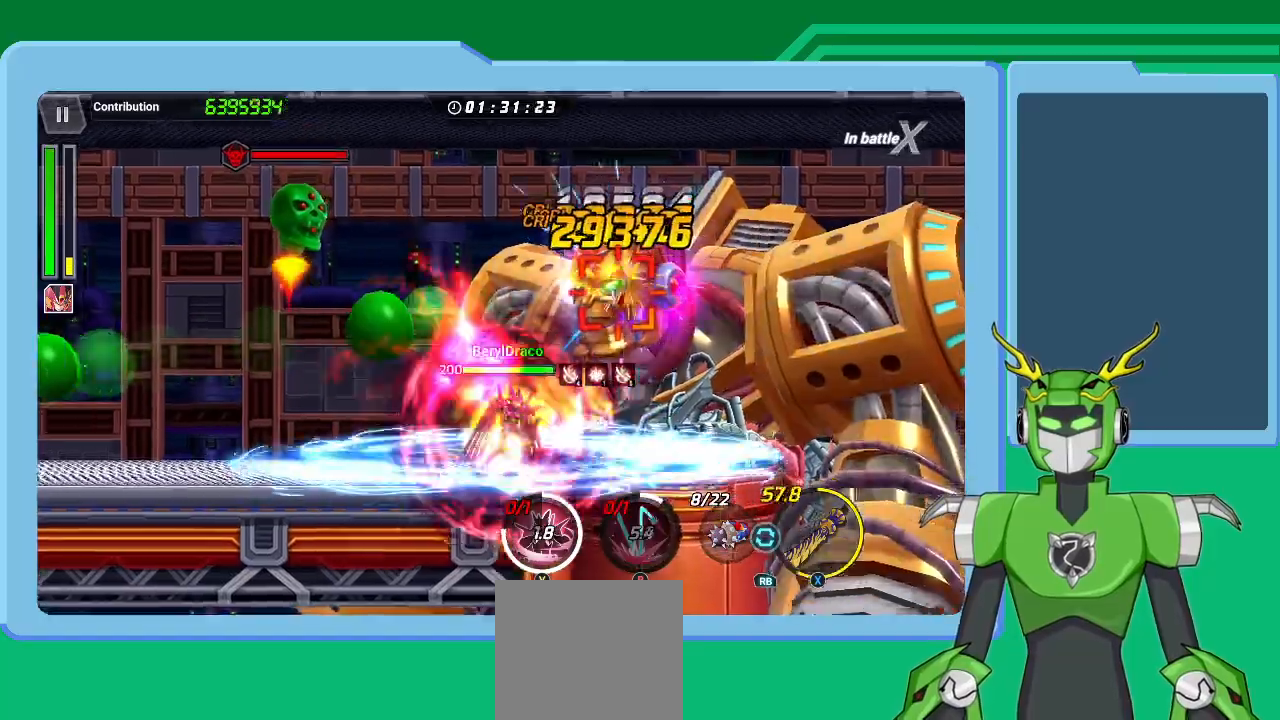
{"buttons": ["X", "L1"], "left_stick": "up-right", "right_stick": "center", "events": [[33, "L1", "up"], [100, "X", "down"], [133, "L1", "down"], [233, "L1", "up"], [300, "L1", "down"], [400, "L1", "up"], [467, "L1", "down"]]}
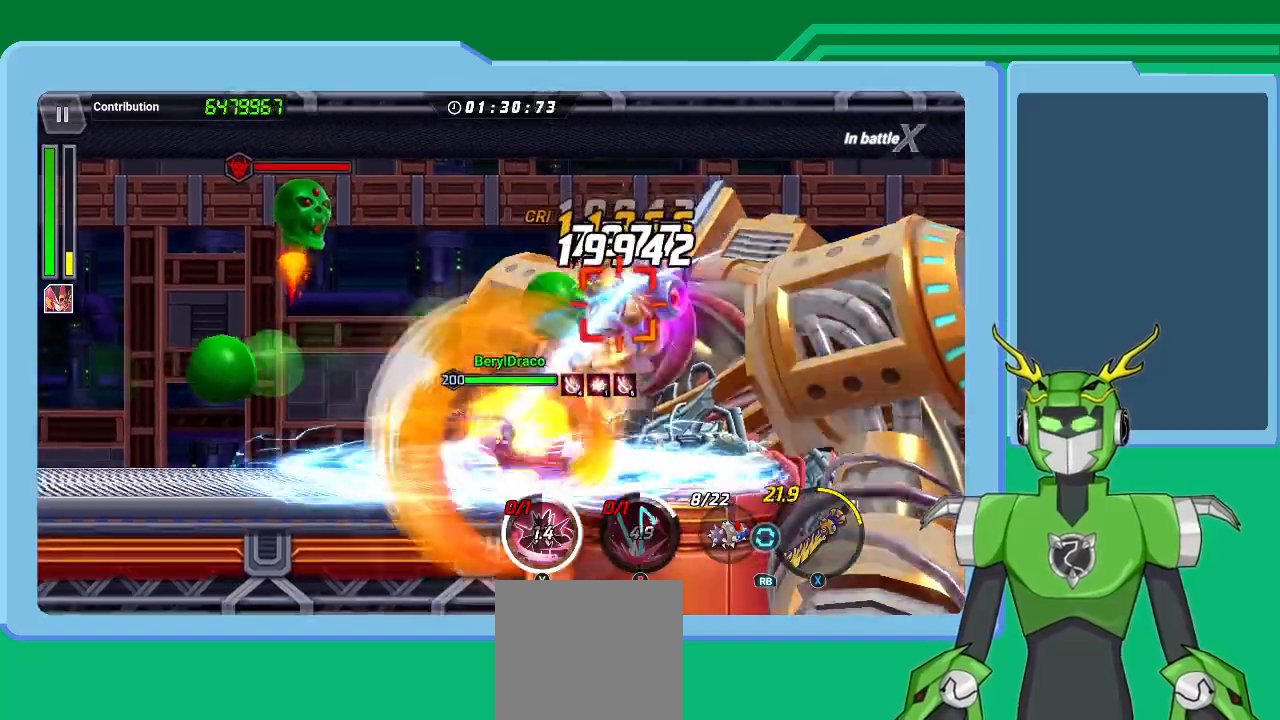
{"buttons": ["X", "L1", "R1"], "left_stick": "up-right", "right_stick": "center", "events": [[67, "L1", "up"], [133, "L1", "down"], [233, "L1", "up"], [300, "L1", "down"], [367, "L1", "up"], [467, "L1", "down"], [467, "R1", "down"]]}
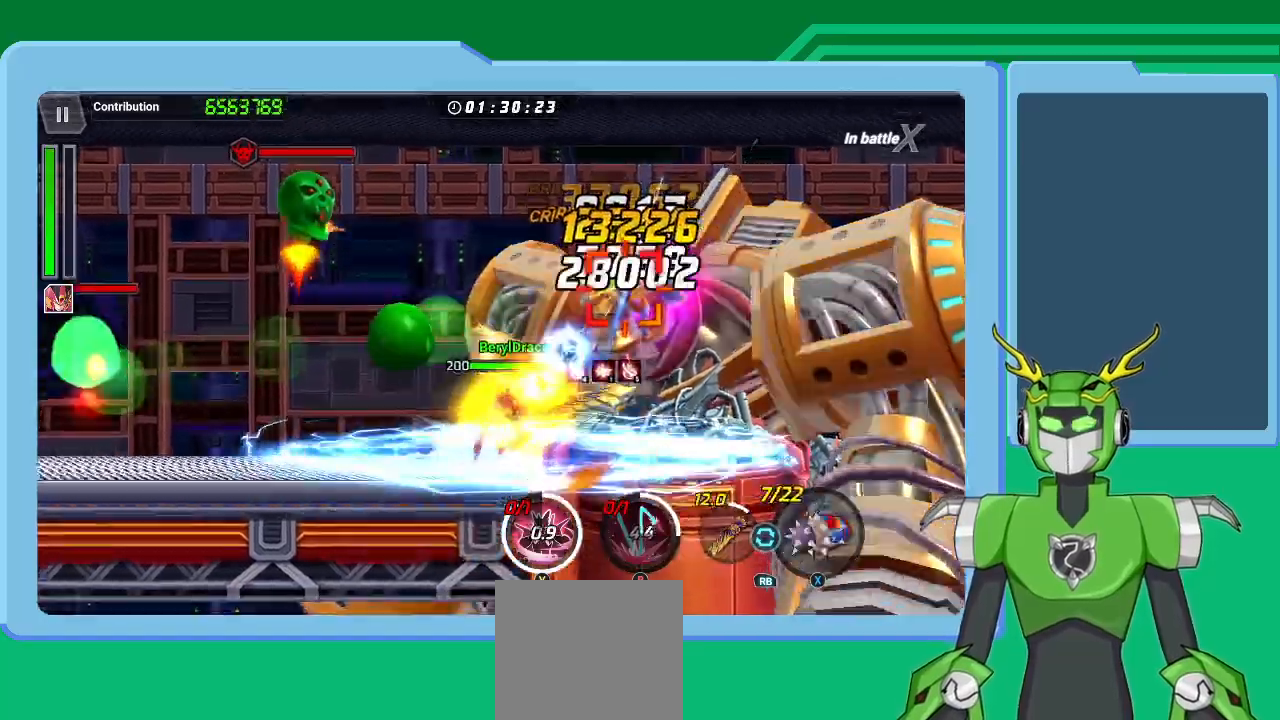
{"buttons": ["X", "L1", "R1"], "left_stick": "up-right", "right_stick": "center", "events": [[33, "L1", "up"], [100, "R1", "up"], [133, "L1", "down"], [167, "R1", "down"], [233, "L1", "up"], [267, "R1", "up"], [300, "L1", "down"], [300, "R1", "down"], [367, "L1", "up"], [400, "R1", "up"], [467, "L1", "down"], [467, "R1", "down"]]}
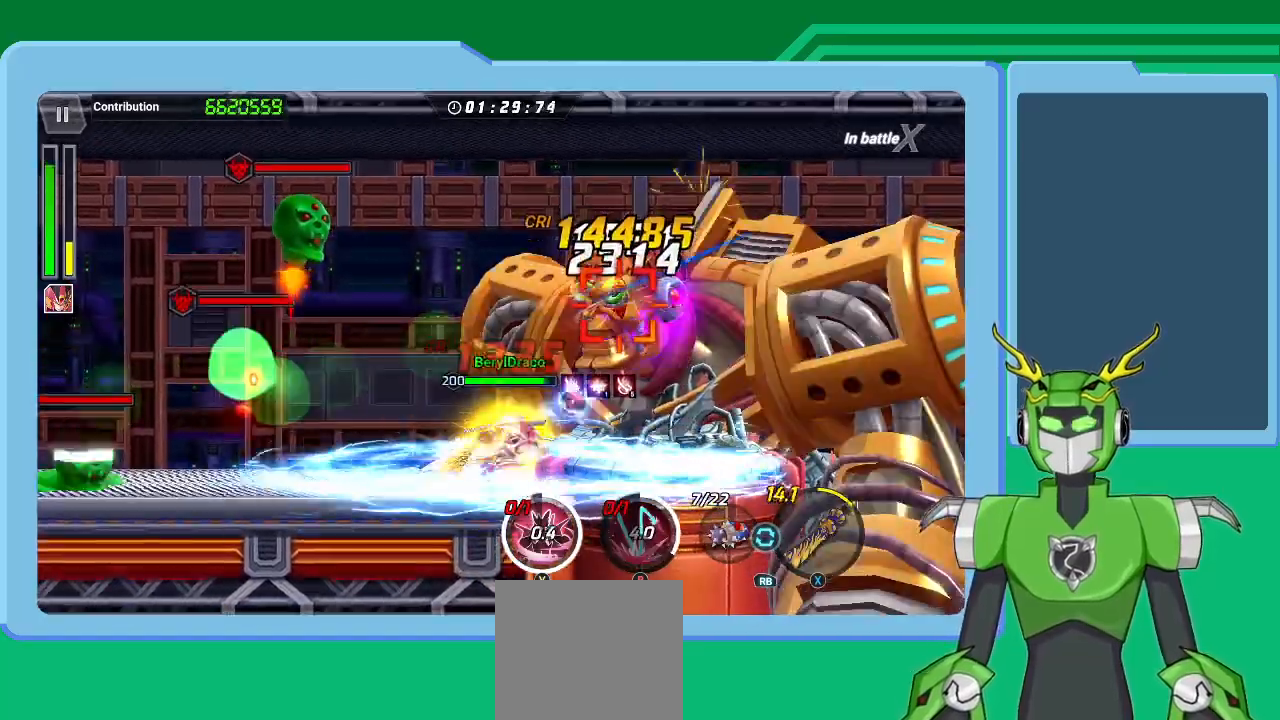
{"buttons": ["X", "L1", "R1"], "left_stick": "up-right", "right_stick": "center", "events": [[33, "L1", "up"], [33, "R1", "up"], [100, "R1", "down"], [133, "L1", "down"], [200, "L1", "up"], [200, "R1", "up"], [233, "R1", "down"], [300, "L1", "down"], [333, "R1", "up"], [367, "L1", "up"], [367, "R1", "down"], [467, "L1", "down"], [467, "R1", "up"], [500, "R1", "down"]]}
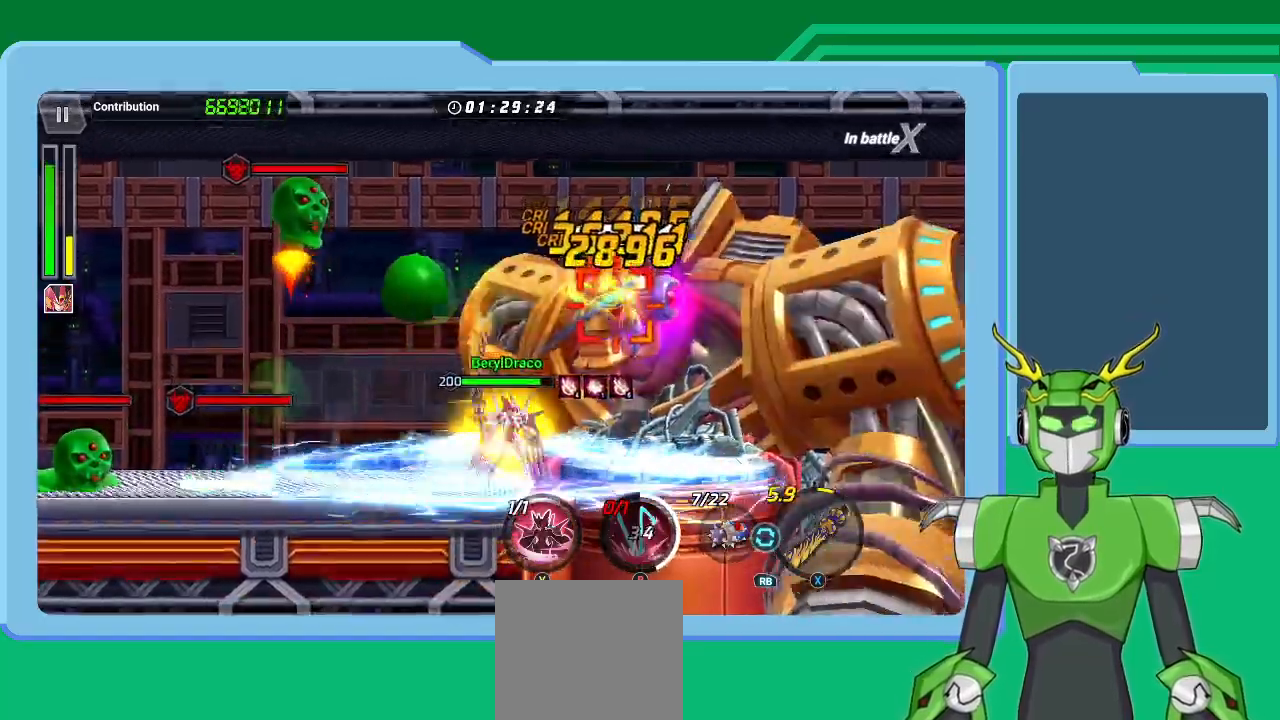
{"buttons": [], "left_stick": "right", "right_stick": "center", "events": [[67, "L1", "up"], [133, "L1", "down"], [133, "R1", "up"], [200, "R1", "down"], [200, "X", "up"], [267, "L1", "up"], [267, "R1", "up"], [267, "Y", "down"], [267, "left_stick", "right"], [333, "Y", "up"], [400, "L1", "down"], [400, "Y", "down"], [467, "Y", "up"], [500, "L1", "up"]]}
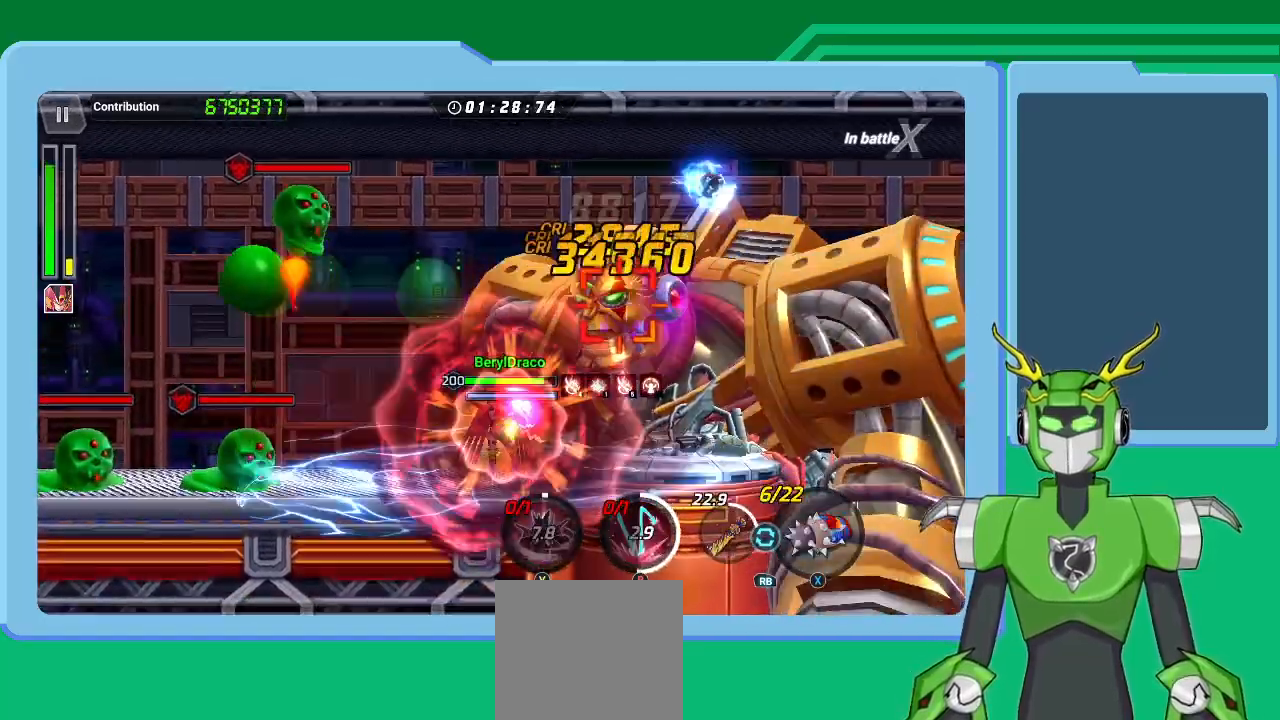
{"buttons": ["X"], "left_stick": "up-right", "right_stick": "center", "events": [[33, "Y", "down"], [33, "left_stick", "center"], [133, "Y", "up"], [167, "L1", "down"], [167, "left_stick", "up-right"], [200, "Y", "down"], [267, "L1", "up"], [267, "Y", "up"], [367, "L1", "down"], [367, "X", "down"], [467, "L1", "up"]]}
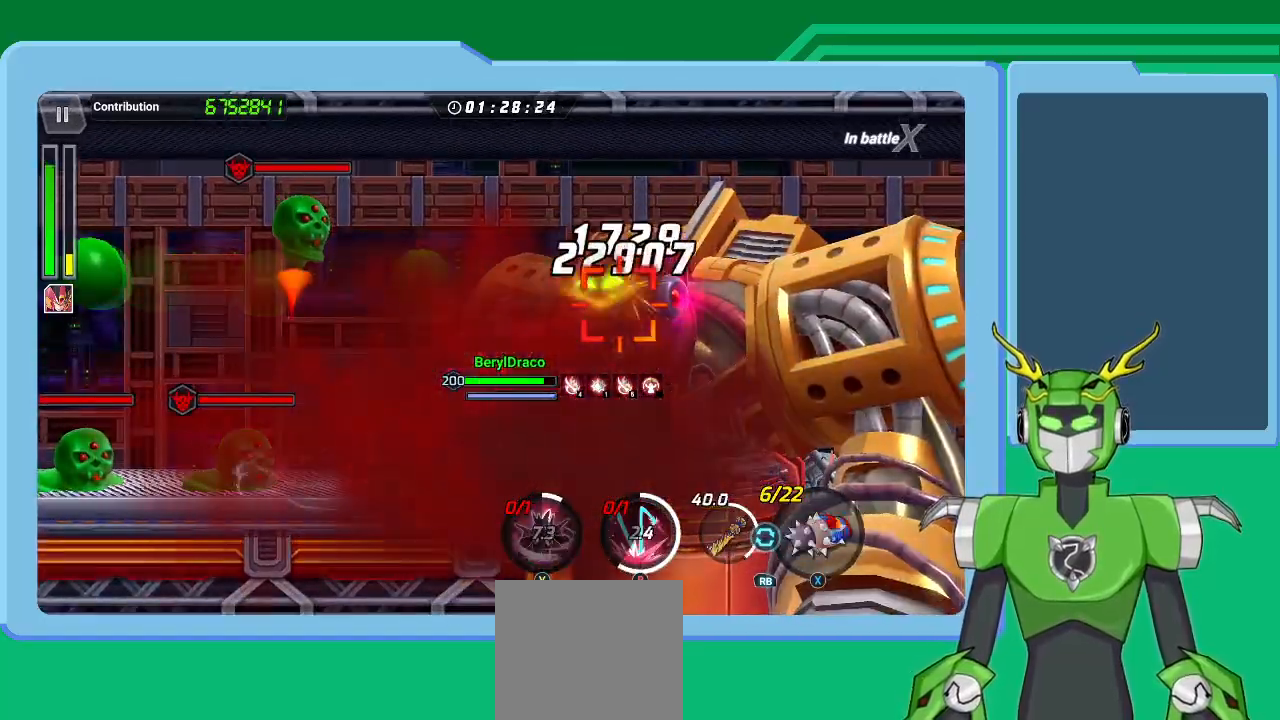
{"buttons": ["X"], "left_stick": "up-right", "right_stick": "center", "events": [[33, "L1", "down"], [133, "L1", "up"], [200, "L1", "down"], [300, "L1", "up"], [400, "L1", "down"], [467, "L1", "up"]]}
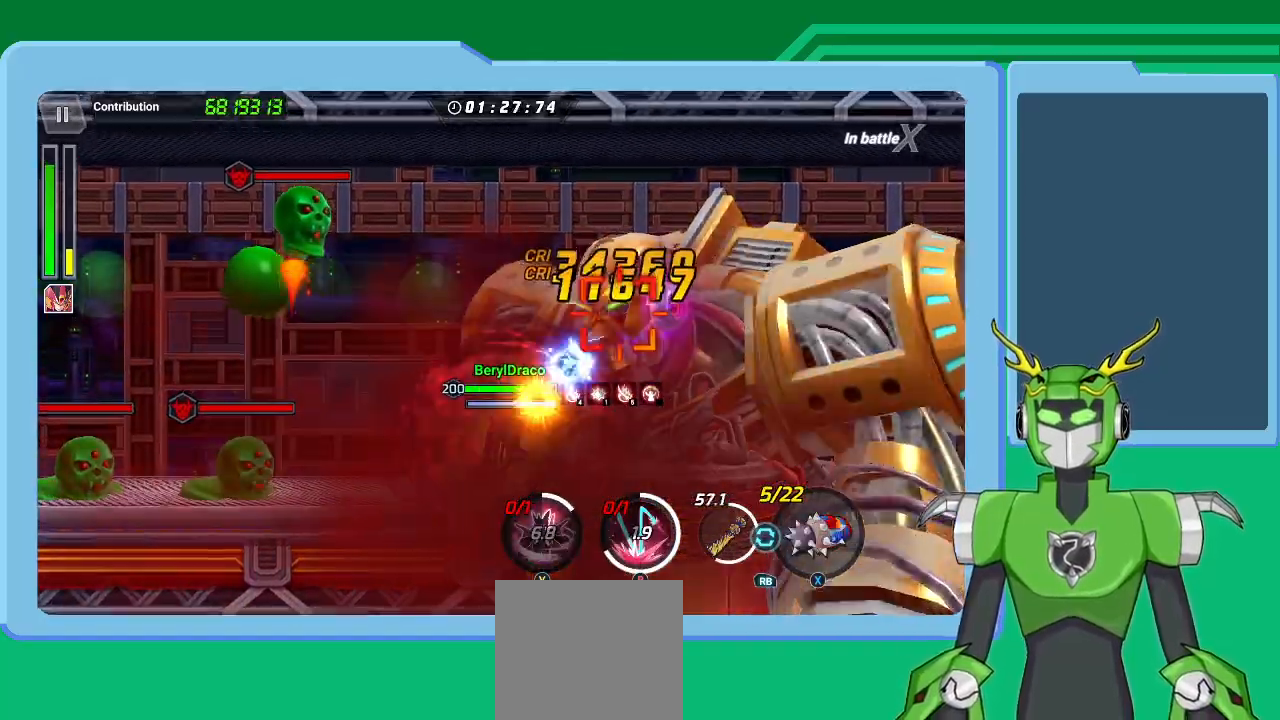
{"buttons": ["X", "L1"], "left_stick": "up-right", "right_stick": "center", "events": [[33, "L1", "down"], [133, "L1", "up"], [233, "L1", "down"], [267, "L1", "up"], [333, "L1", "down"], [433, "L1", "up"], [467, "L1", "down"]]}
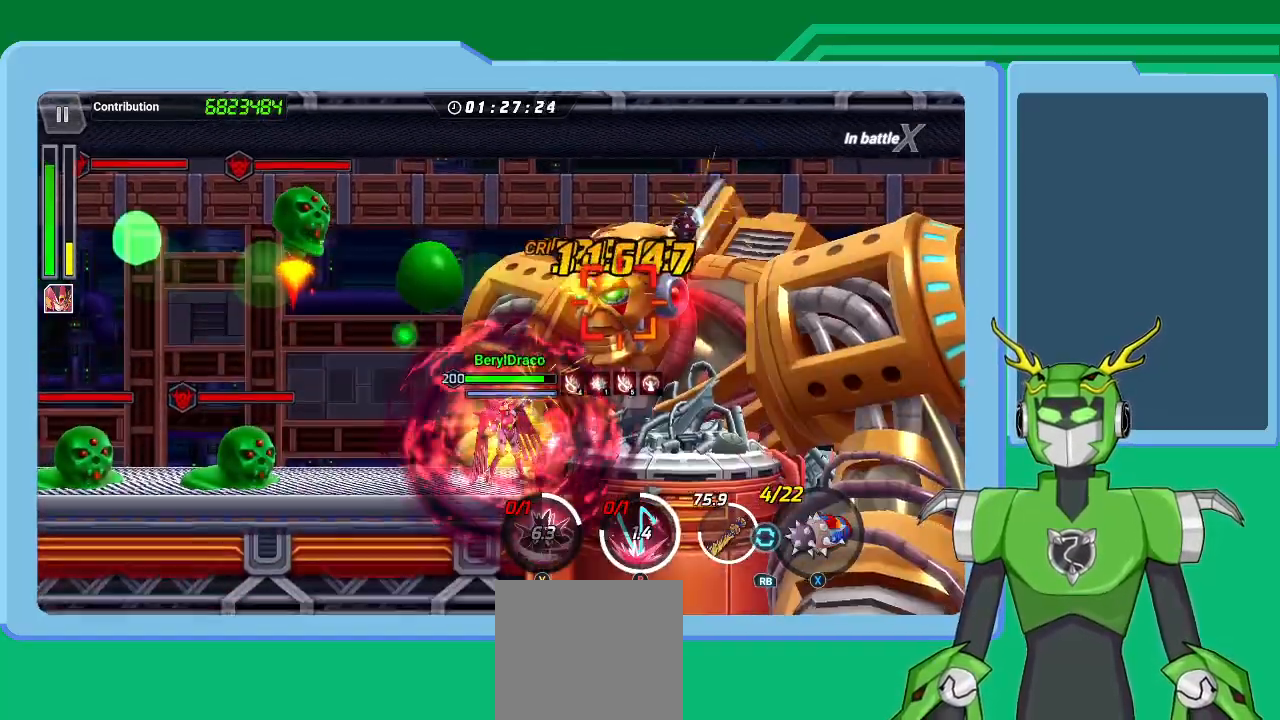
{"buttons": ["X", "R1"], "left_stick": "up-right", "right_stick": "center", "events": [[67, "L1", "up"], [100, "L1", "down"], [200, "L1", "up"], [267, "L1", "down"], [333, "L1", "up"], [433, "L1", "down"], [500, "L1", "up"], [500, "R1", "down"]]}
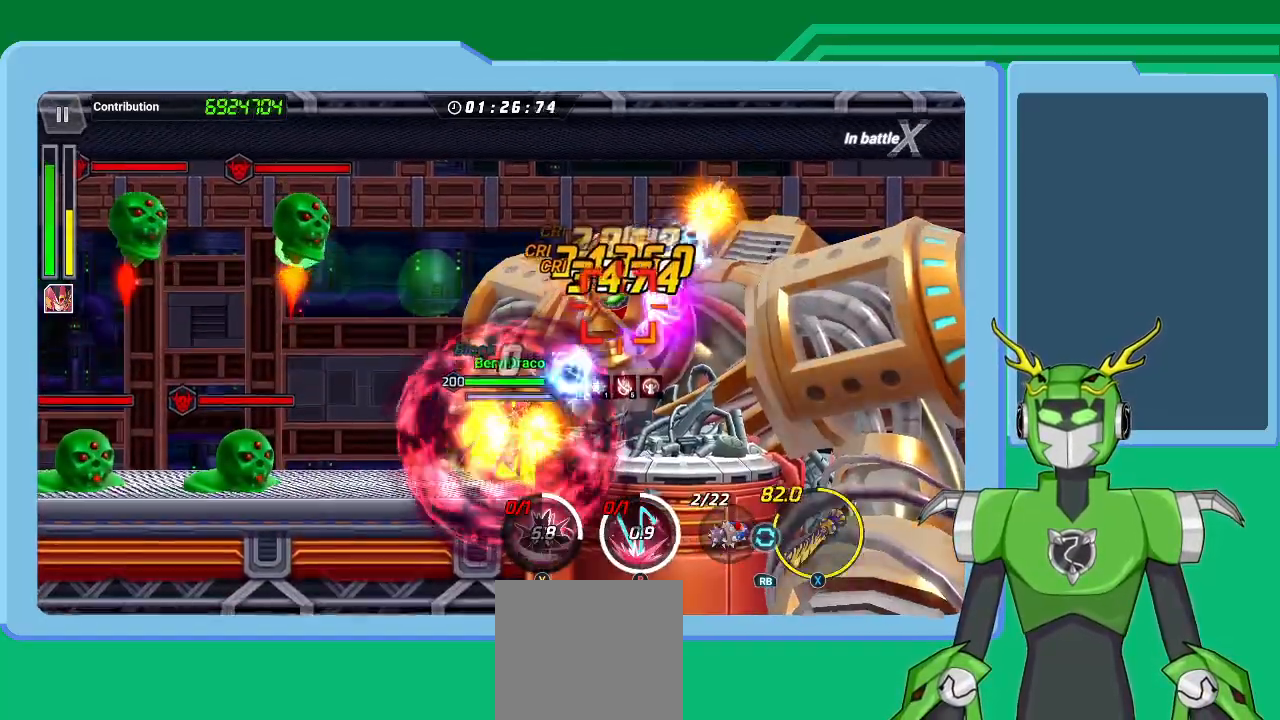
{"buttons": ["X", "L1"], "left_stick": "up-right", "right_stick": "center", "events": [[133, "R1", "up"], [167, "L1", "down"], [167, "R1", "down"], [267, "L1", "up"], [267, "R1", "up"], [333, "L1", "down"], [400, "L1", "up"], [500, "L1", "down"]]}
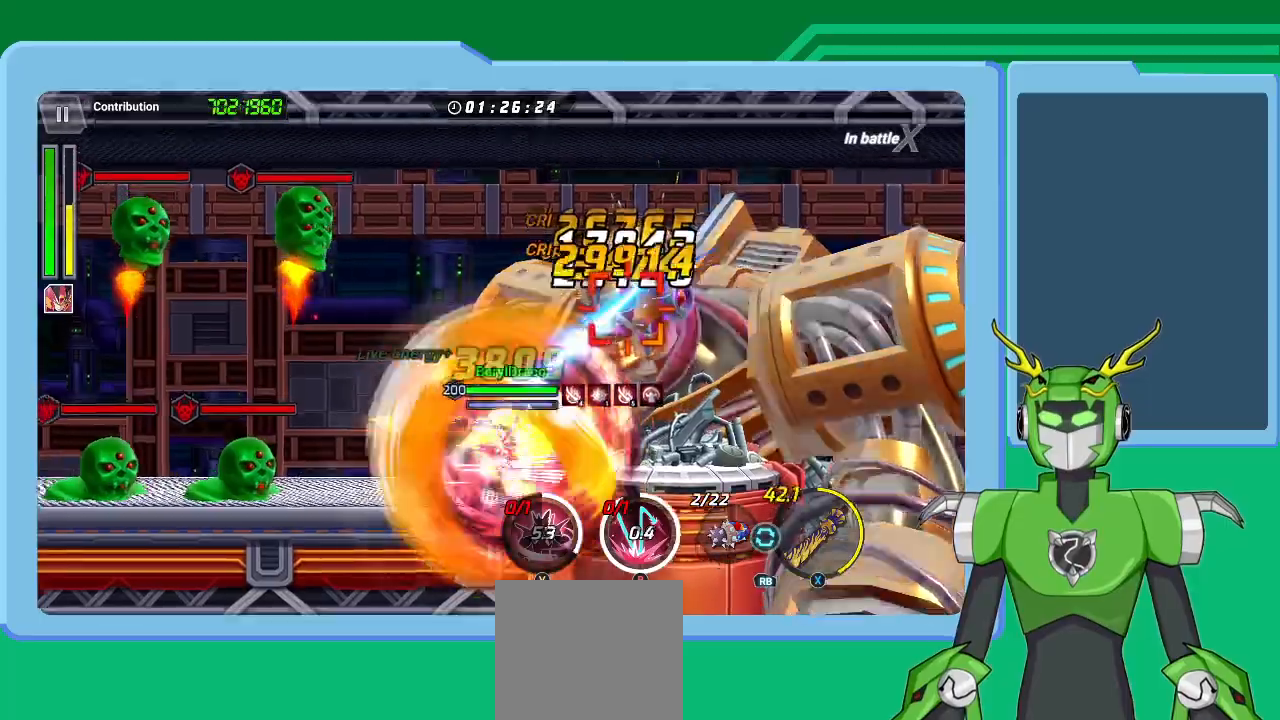
{"buttons": ["L1"], "left_stick": "up-right", "right_stick": "center", "events": [[67, "L1", "up"], [133, "L1", "down"], [233, "L1", "up"], [300, "L1", "down"], [367, "L1", "up"], [467, "L1", "down"], [467, "X", "up"]]}
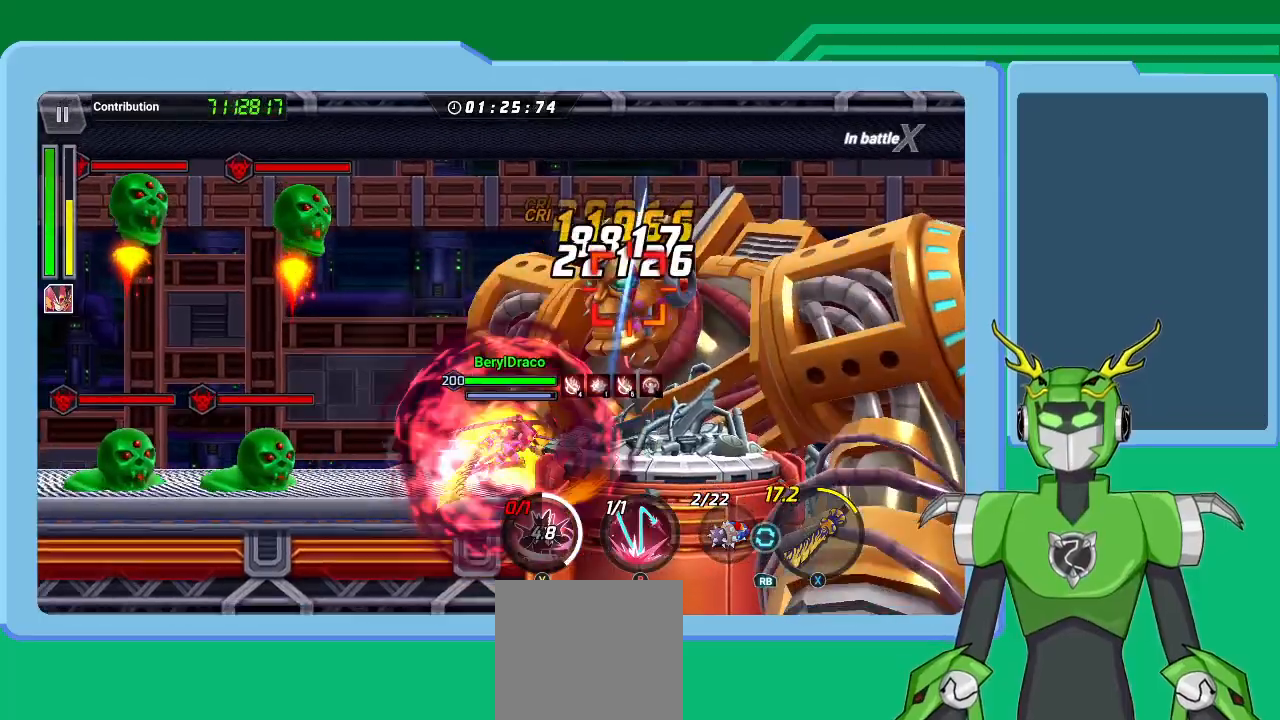
{"buttons": ["B", "L1"], "left_stick": "up-right", "right_stick": "center", "events": [[33, "L1", "up"], [67, "B", "down"], [100, "L1", "down"], [133, "B", "up"], [200, "B", "down"], [233, "L1", "up"], [300, "B", "up"], [300, "L1", "down"], [367, "B", "down"], [400, "L1", "up"], [433, "B", "up"], [467, "L1", "down"], [500, "B", "down"]]}
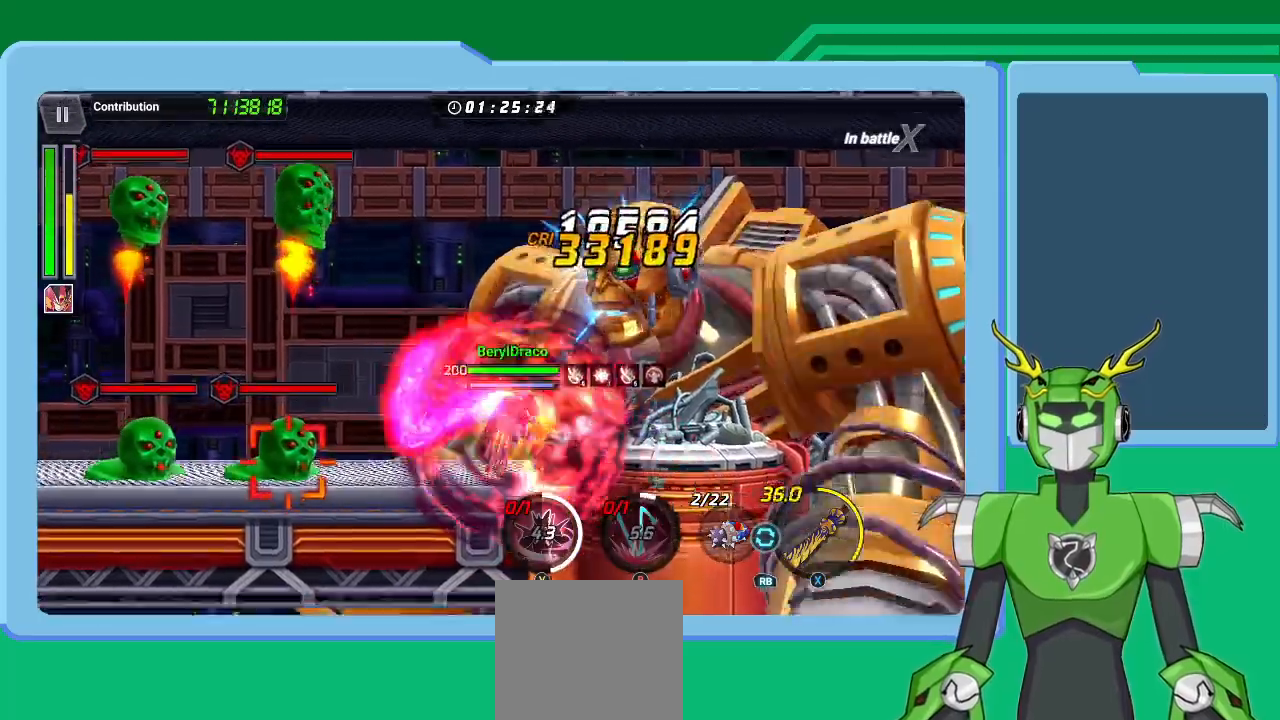
{"buttons": ["X", "L1"], "left_stick": "up-right", "right_stick": "center", "events": [[33, "L1", "up"], [133, "L1", "down"], [200, "L1", "up"], [233, "B", "up"], [300, "L1", "down"], [400, "L1", "up"], [433, "X", "down"], [467, "L1", "down"]]}
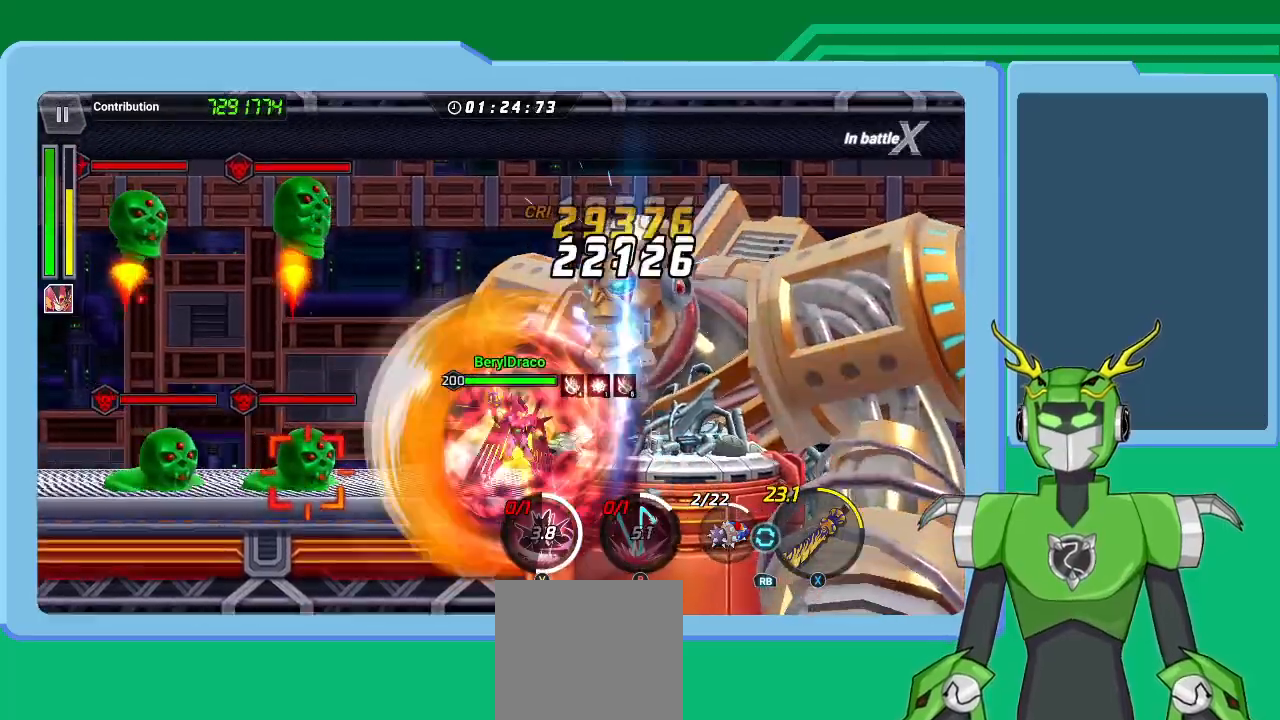
{"buttons": ["X", "L1"], "left_stick": "up-right", "right_stick": "center", "events": [[33, "L1", "up"], [133, "L1", "down"], [200, "L1", "up"], [300, "L1", "down"], [367, "L1", "up"], [367, "R1", "down"], [433, "L1", "down"], [500, "R1", "up"]]}
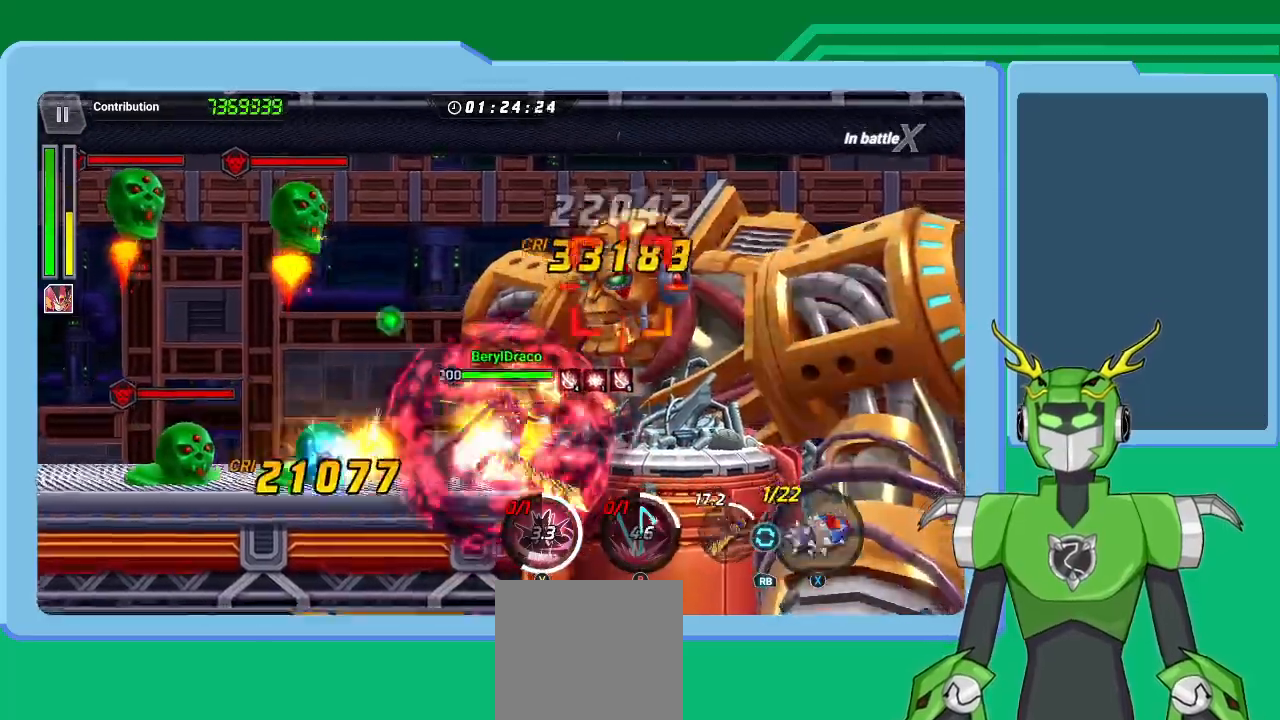
{"buttons": ["X", "L1", "R1"], "left_stick": "up-right", "right_stick": "center", "events": [[33, "L1", "up"], [67, "R1", "down"], [133, "L1", "down"], [200, "L1", "up"], [200, "R1", "up"], [233, "R1", "down"], [300, "L1", "down"], [333, "R1", "up"], [367, "L1", "up"], [400, "R1", "down"], [467, "L1", "down"]]}
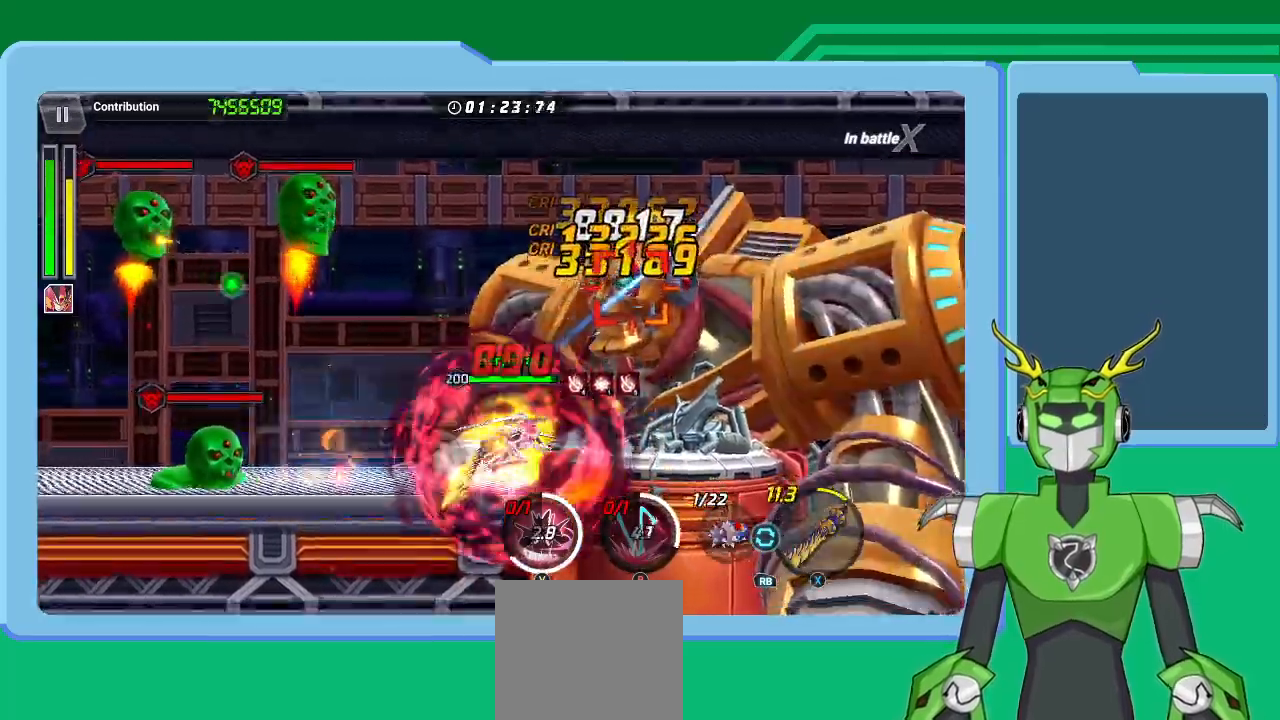
{"buttons": ["X"], "left_stick": "up-right", "right_stick": "center", "events": [[33, "R1", "up"], [67, "L1", "up"], [67, "R1", "down"], [167, "L1", "down"], [167, "R1", "up"], [233, "L1", "up"], [233, "R1", "down"], [367, "L1", "down"], [367, "R1", "up"], [400, "R1", "down"], [433, "L1", "up"], [500, "R1", "up"]]}
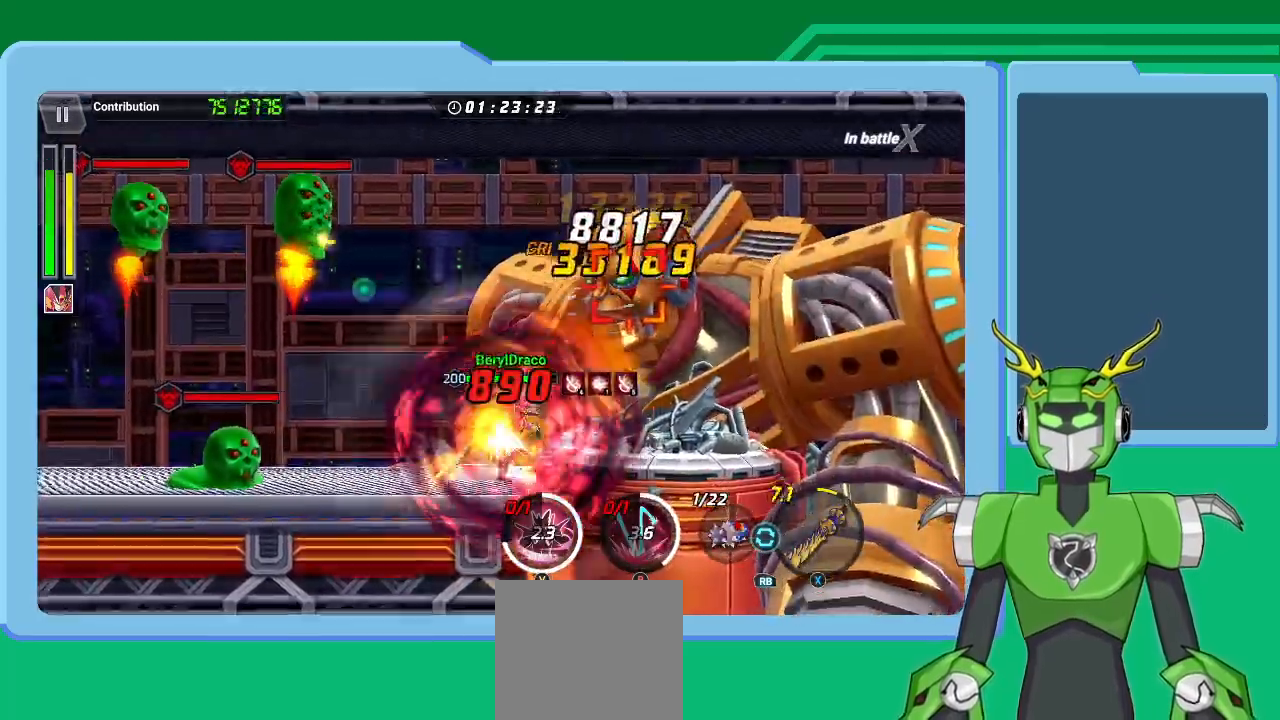
{"buttons": ["X"], "left_stick": "up-right", "right_stick": "center", "events": [[33, "L1", "down"], [67, "R1", "down"], [100, "L1", "up"], [167, "R1", "up"], [233, "L1", "down"], [233, "R1", "down"], [300, "L1", "up"], [333, "R1", "up"], [400, "R1", "down"], [500, "R1", "up"]]}
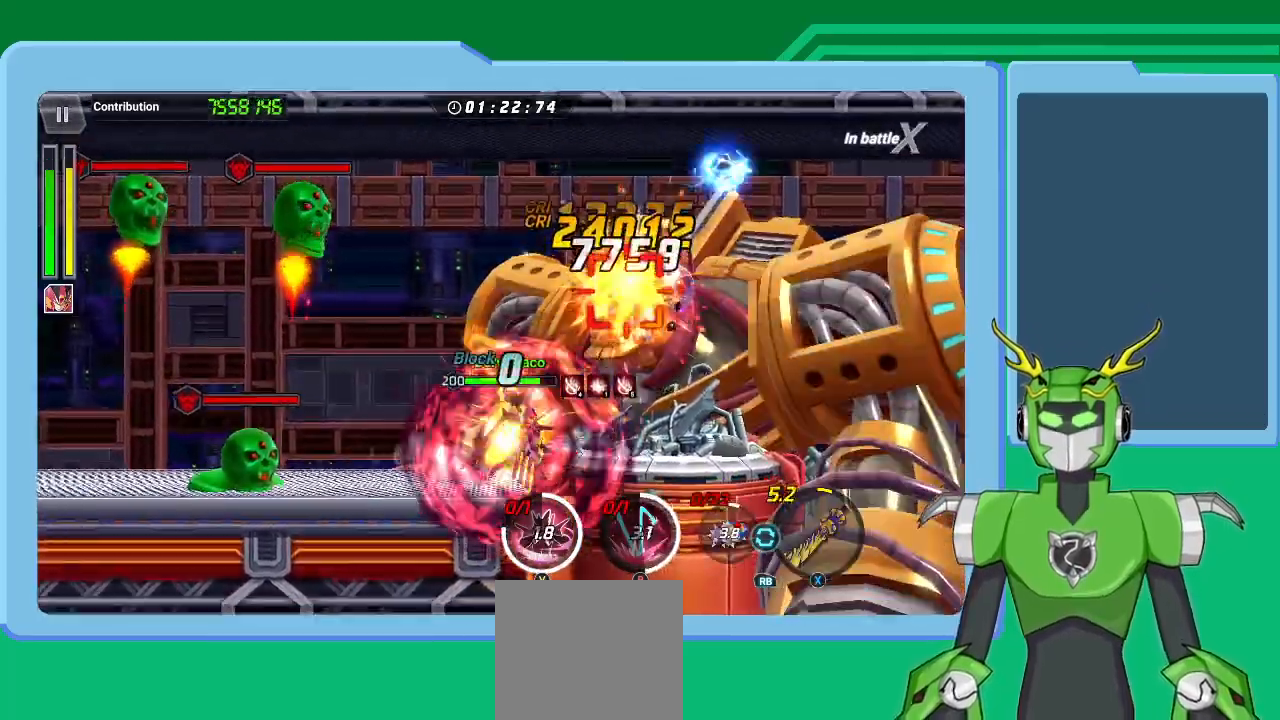
{"buttons": ["X"], "left_stick": "up-right", "right_stick": "center", "events": [[67, "R1", "down"], [167, "L1", "down"], [167, "R1", "up"], [233, "R1", "down"], [300, "L1", "up"], [333, "R1", "up"], [367, "L1", "down"], [400, "R1", "down"], [433, "L1", "up"], [500, "R1", "up"]]}
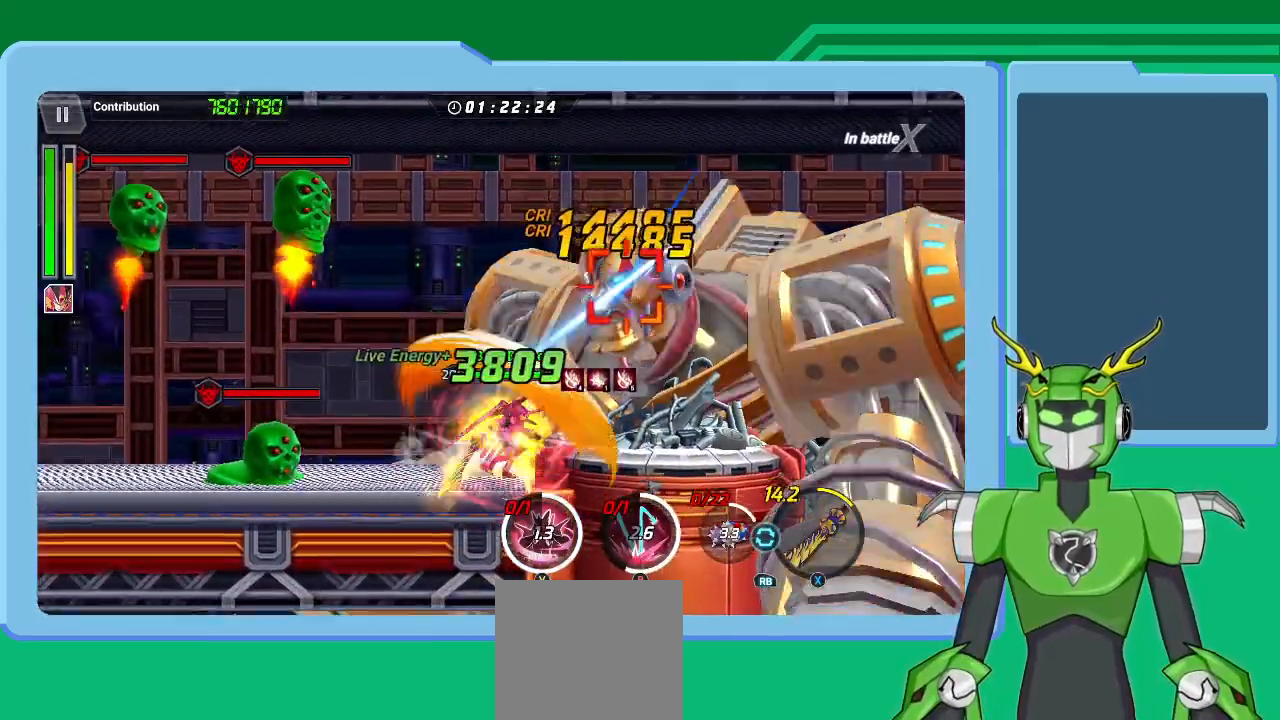
{"buttons": ["X"], "left_stick": "up-right", "right_stick": "center", "events": [[33, "L1", "down"], [67, "R1", "down"], [133, "L1", "up"], [133, "R1", "up"], [200, "R1", "down"], [233, "L1", "down"], [300, "L1", "up"], [300, "R1", "up"], [367, "R1", "down"], [400, "L1", "down"], [500, "L1", "up"], [500, "R1", "up"]]}
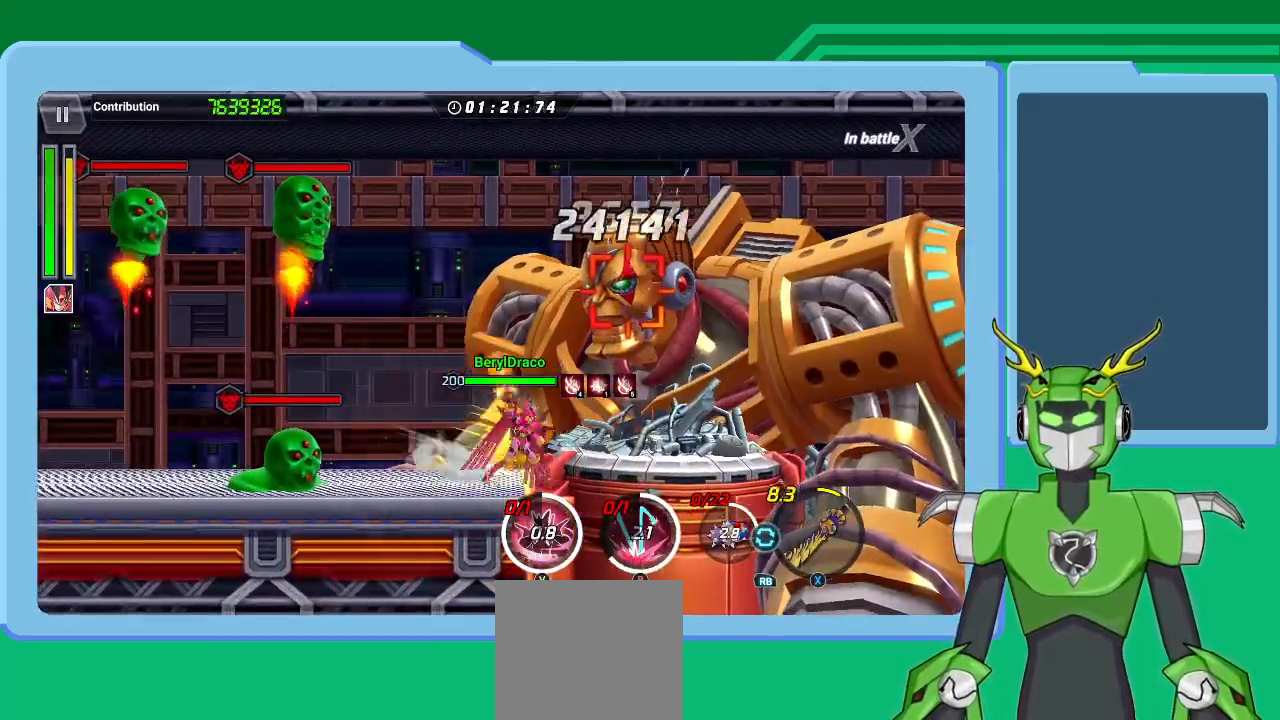
{"buttons": ["X", "L1"], "left_stick": "up-right", "right_stick": "center", "events": [[33, "R1", "down"], [100, "L1", "down"], [167, "L1", "up"], [167, "R1", "up"], [200, "R1", "down"], [267, "L1", "down"], [300, "R1", "up"], [367, "L1", "up"], [433, "L1", "down"], [433, "R1", "down"], [467, "R1", "up"]]}
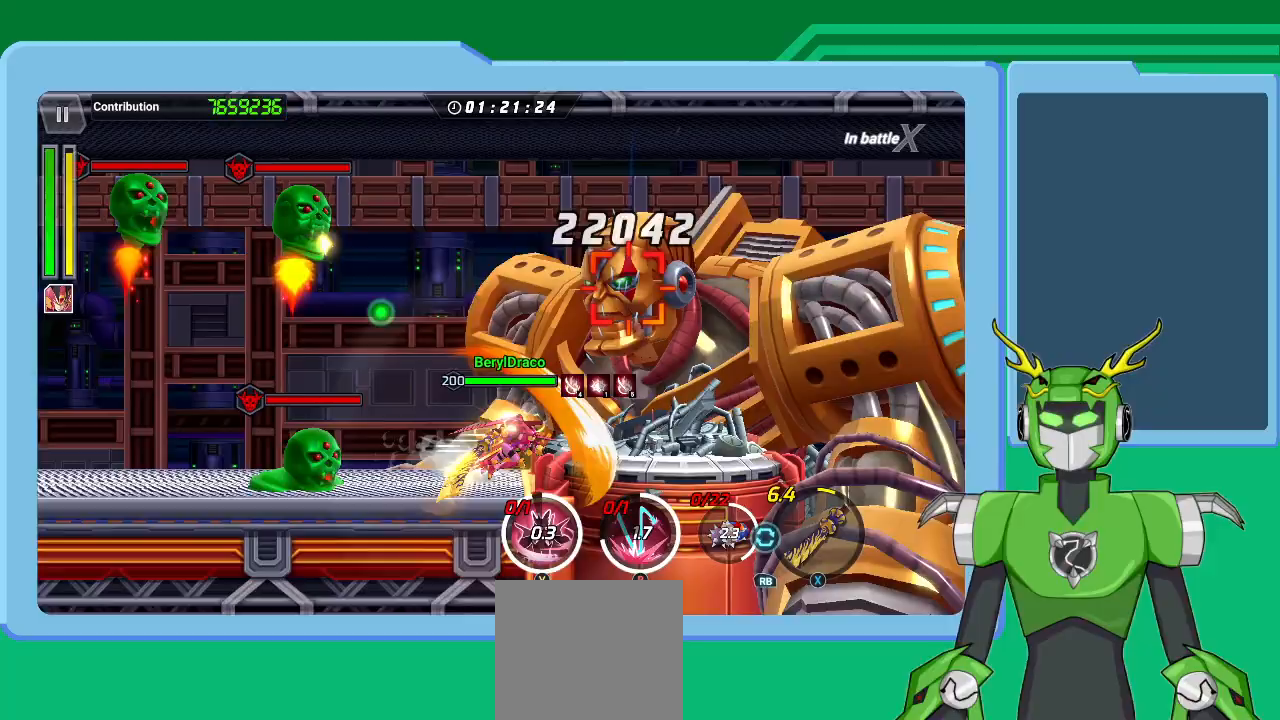
{"buttons": ["X", "L1"], "left_stick": "up-right", "right_stick": "center", "events": [[33, "L1", "up"], [67, "R1", "down"], [133, "L1", "down"], [167, "R1", "up"], [200, "L1", "up"], [233, "R1", "down"], [333, "L1", "down"], [367, "R1", "up"], [400, "L1", "up"], [400, "R1", "down"], [500, "L1", "down"], [500, "R1", "up"]]}
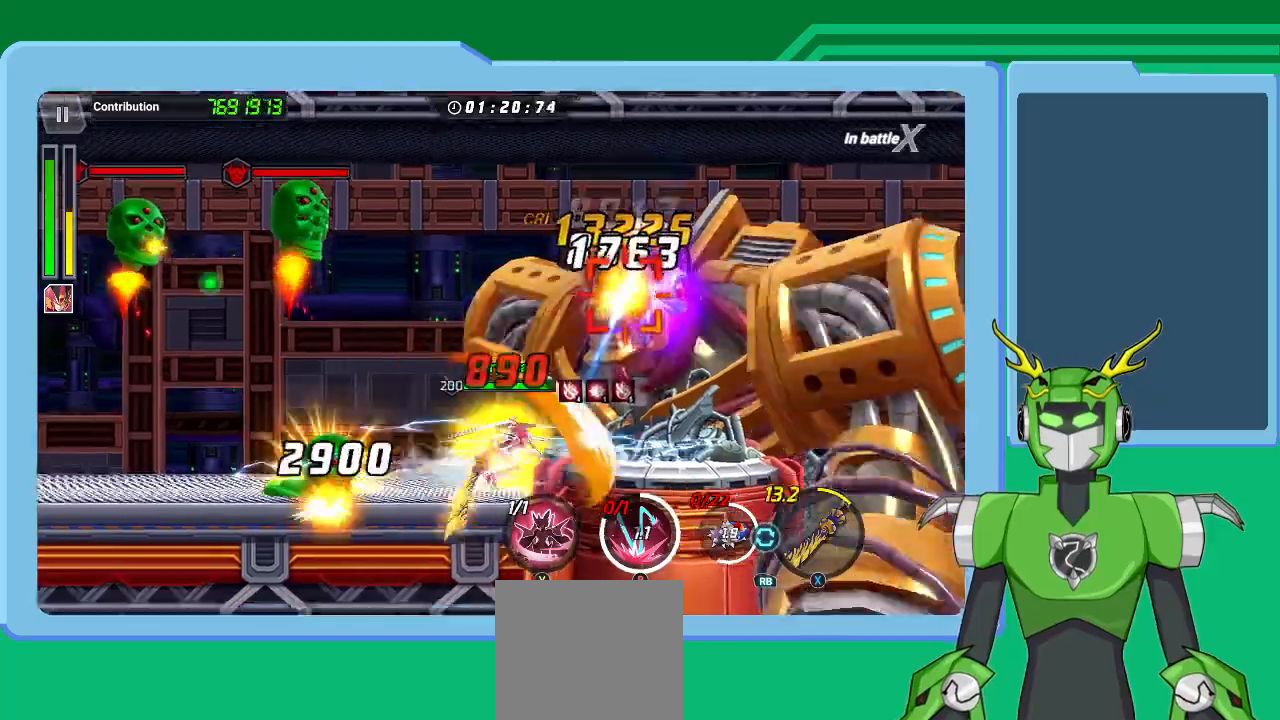
{"buttons": ["Y"], "left_stick": "up-right", "right_stick": "center", "events": [[67, "R1", "down"], [100, "L1", "up"], [167, "L1", "down"], [167, "R1", "up"], [267, "R1", "down"], [267, "X", "up"], [300, "L1", "up"], [300, "R1", "up"], [333, "Y", "down"], [400, "Y", "up"], [433, "L1", "down"], [500, "L1", "up"], [500, "Y", "down"]]}
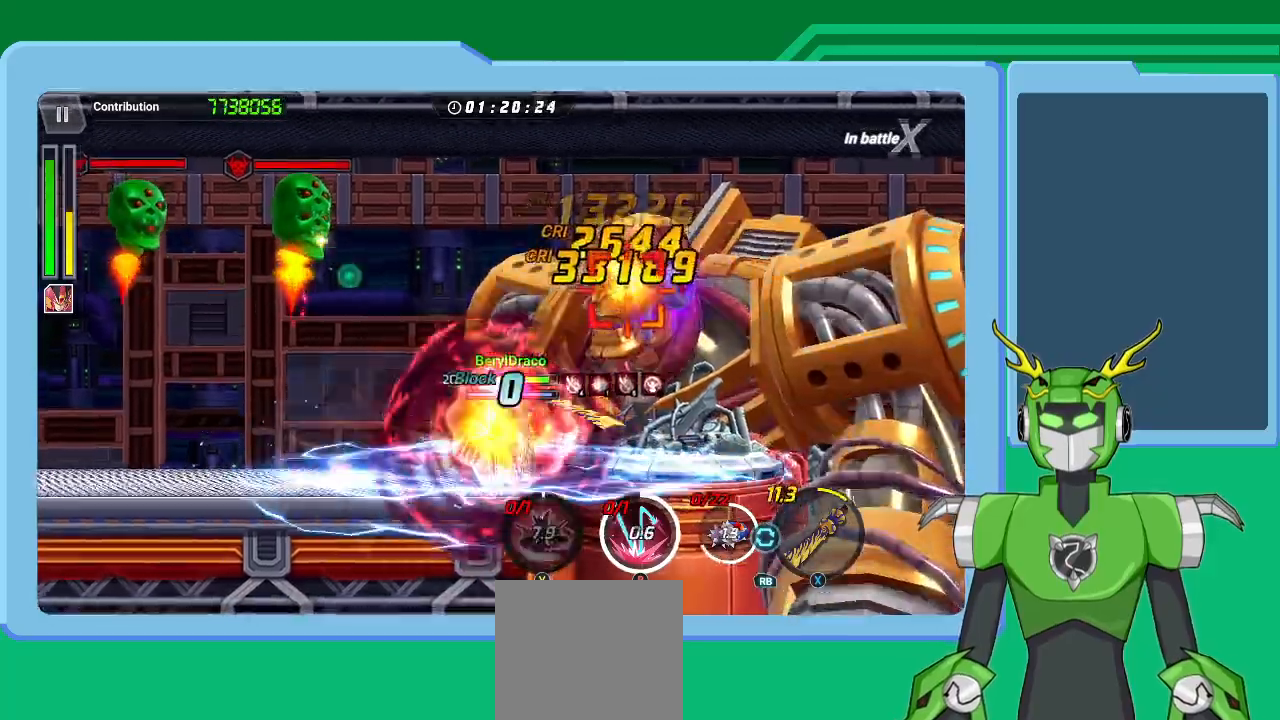
{"buttons": ["Y", "L1"], "left_stick": "up-right", "right_stick": "center", "events": [[33, "Y", "up"], [133, "L1", "down"], [133, "Y", "down"], [200, "Y", "up"], [233, "L1", "up"], [267, "Y", "down"], [300, "left_stick", "center"], [367, "Y", "up"], [433, "L1", "down"], [433, "Y", "down"], [433, "left_stick", "up-right"]]}
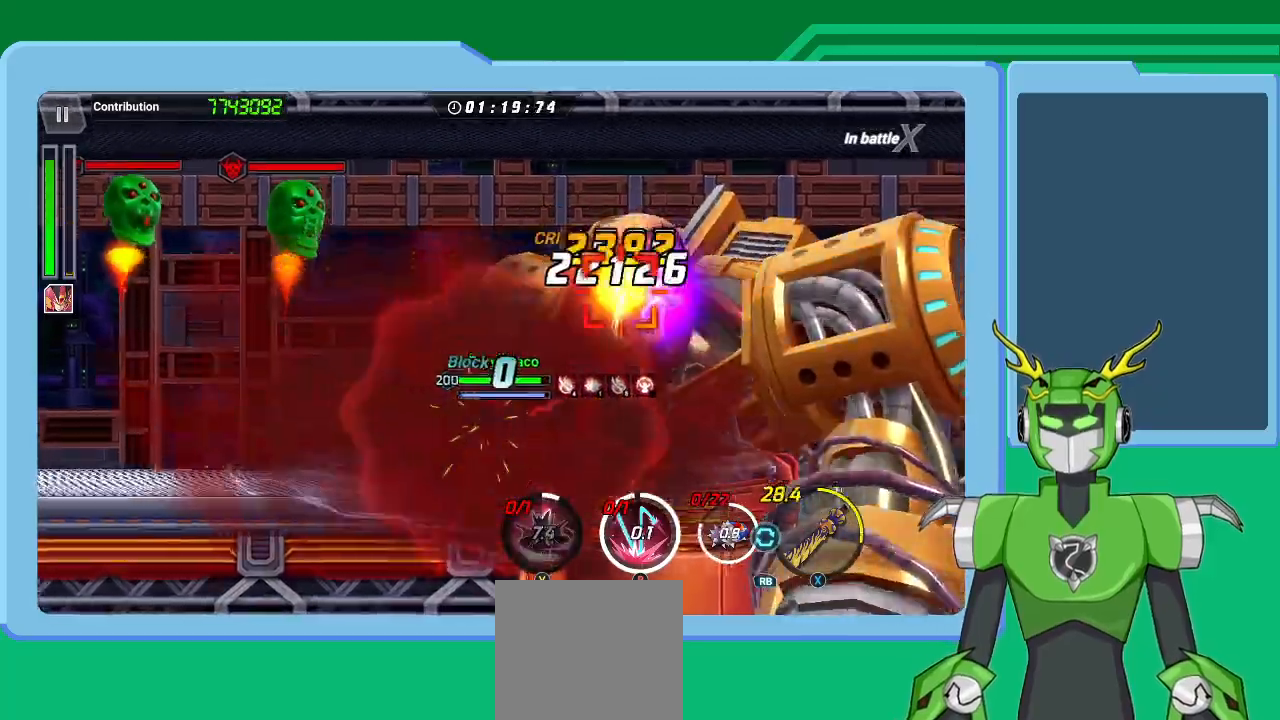
{"buttons": ["X", "L1", "R1"], "left_stick": "up-right", "right_stick": "center", "events": [[33, "L1", "up"], [33, "Y", "up"], [133, "L1", "down"], [133, "X", "down"], [233, "L1", "up"], [300, "L1", "down"], [300, "R1", "down"], [400, "L1", "up"], [433, "R1", "up"], [500, "L1", "down"], [500, "R1", "down"]]}
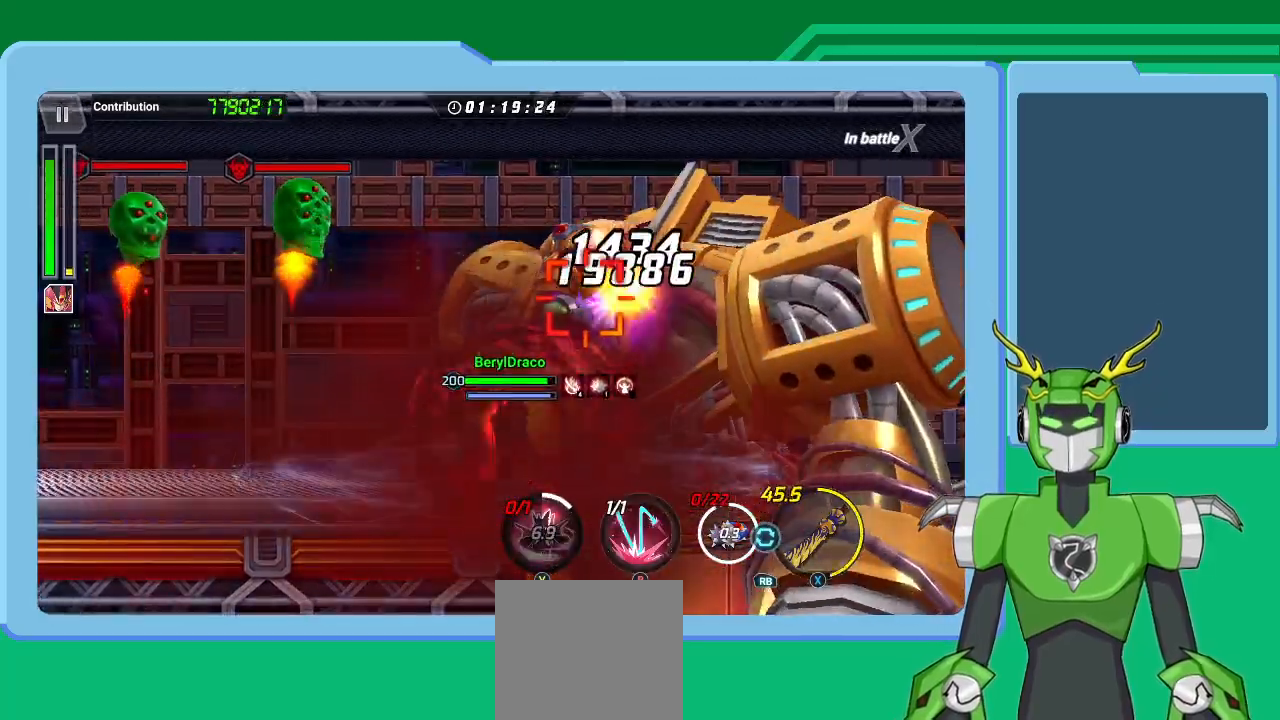
{"buttons": ["X"], "left_stick": "up-right", "right_stick": "center", "events": [[100, "R1", "up"], [133, "L1", "up"], [200, "L1", "down"], [200, "R1", "down"], [300, "L1", "up"], [300, "R1", "up"], [367, "L1", "down"], [367, "R1", "down"], [467, "L1", "up"], [500, "R1", "up"]]}
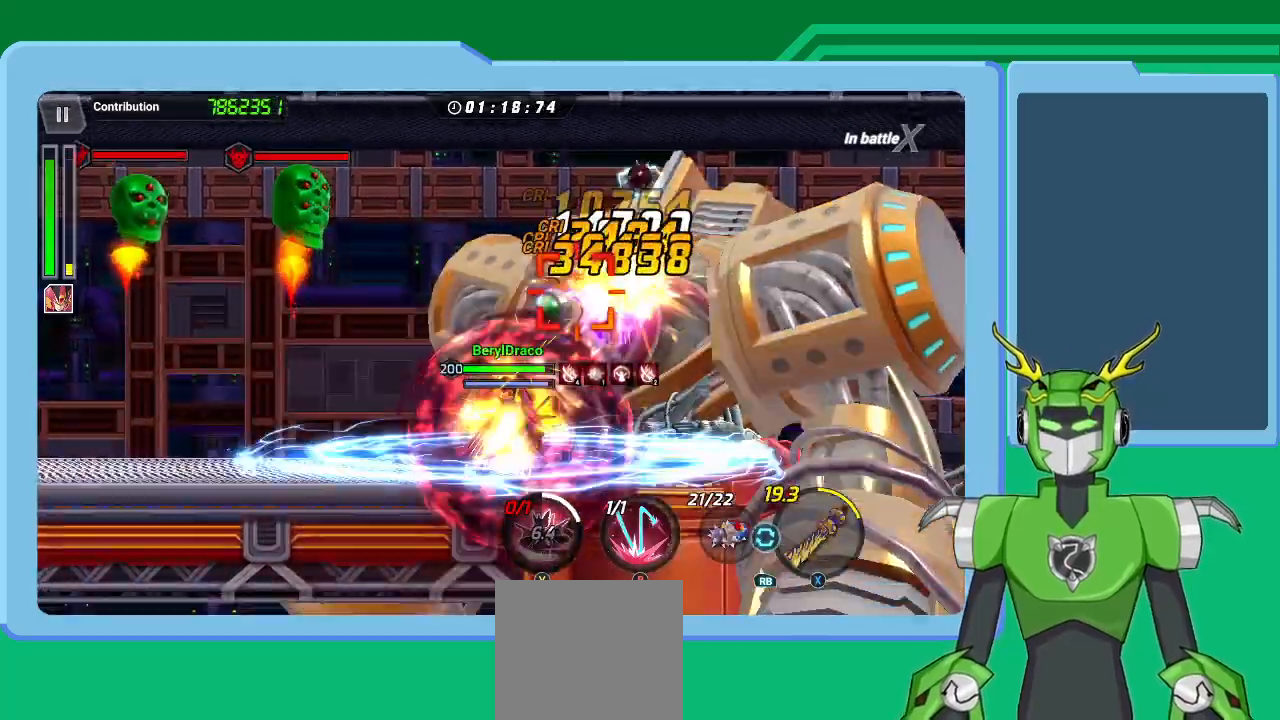
{"buttons": ["X", "L1"], "left_stick": "up-right", "right_stick": "center", "events": [[33, "R1", "down"], [67, "L1", "down"], [133, "R1", "up"], [167, "L1", "up"], [200, "R1", "down"], [267, "L1", "down"], [267, "R1", "up"], [367, "L1", "up"], [367, "R1", "down"], [433, "R1", "up"], [467, "L1", "down"]]}